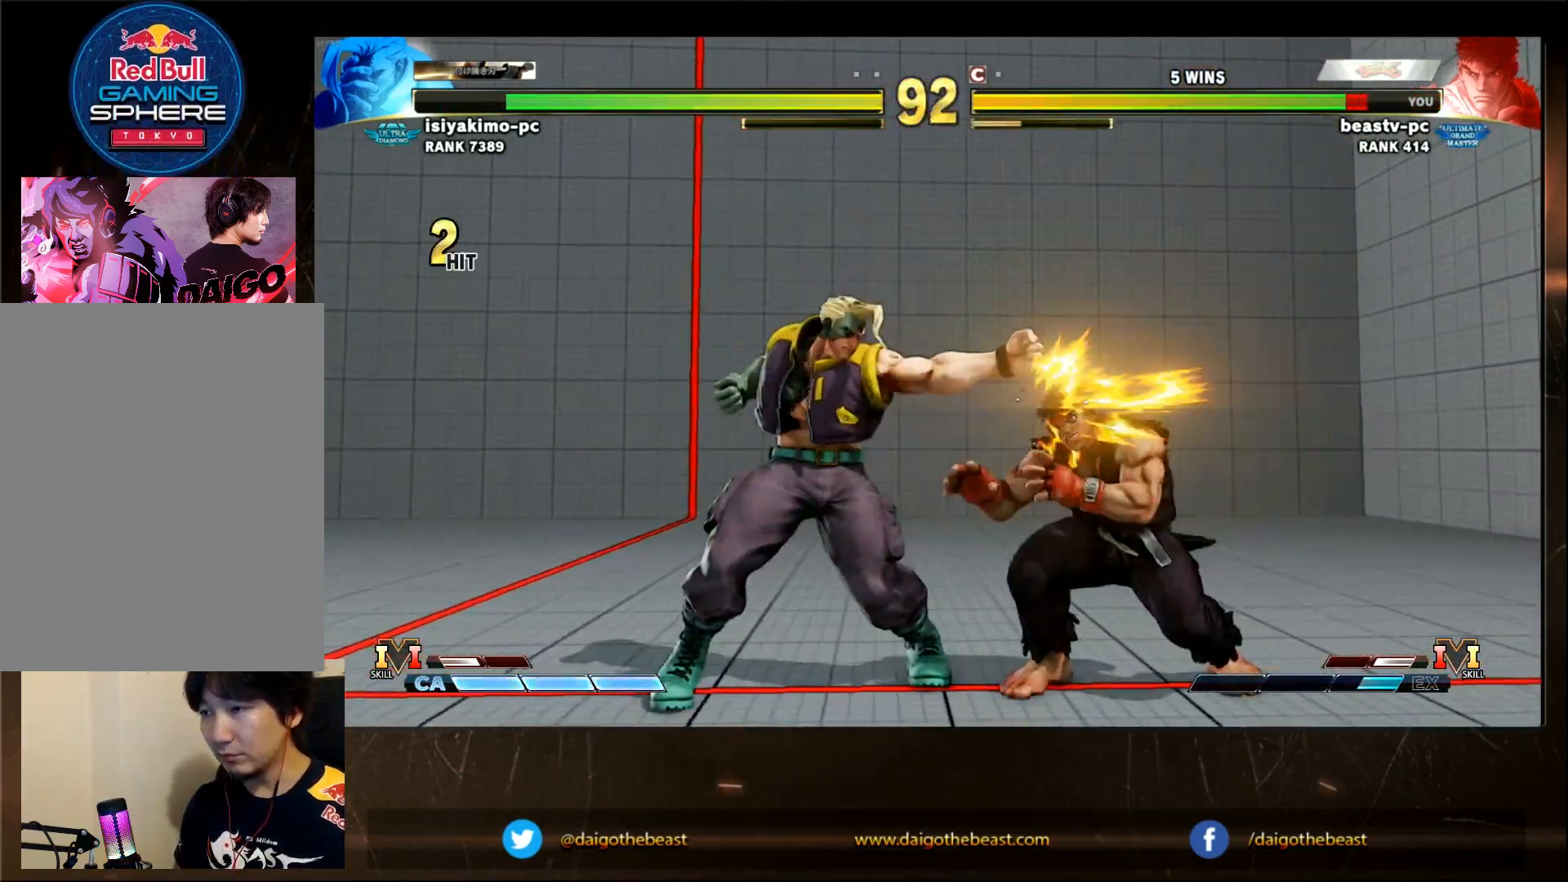
Gameplay with a controller (arcade stick); each line is a JSON object with the inputs held at the frame after it (dt_ms = milliseconds from this image to that frame). "events" lists button and stick changes between this image and that frame as [ms after this image, input, new state], when the widget could be followed in between. Not read: L3 R3.
{"dt_ms": 500, "buttons": [], "left_stick": "center", "events": [[267, "left_stick", "center"]]}
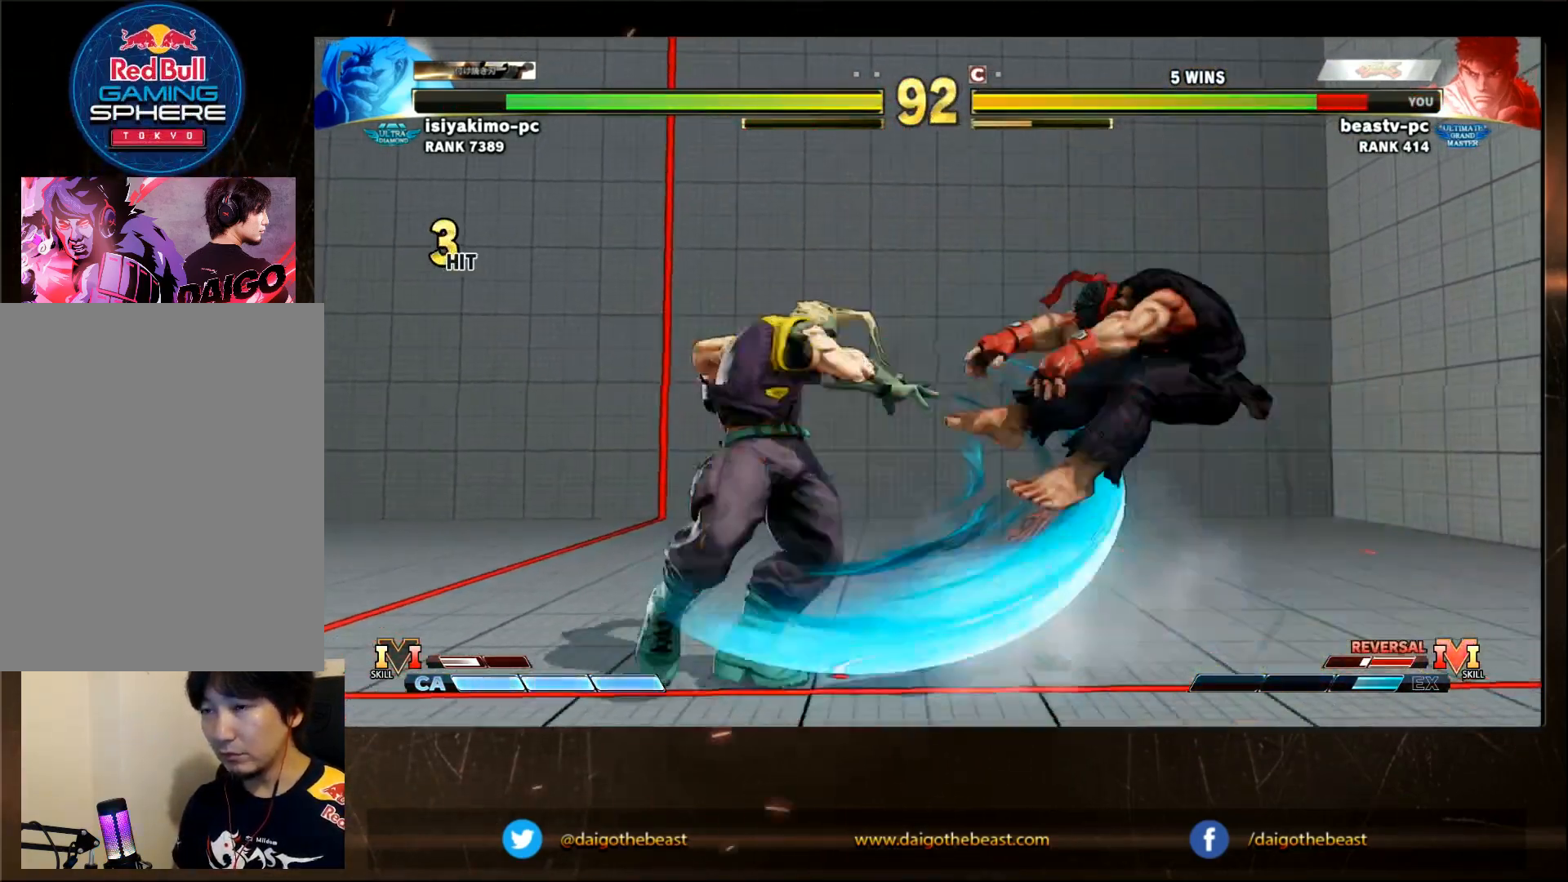
{"dt_ms": 500, "buttons": [], "left_stick": "center", "events": [[17, "CIRCLE", "down"], [17, "L2", "down"], [67, "CIRCLE", "up"], [67, "L2", "up"]]}
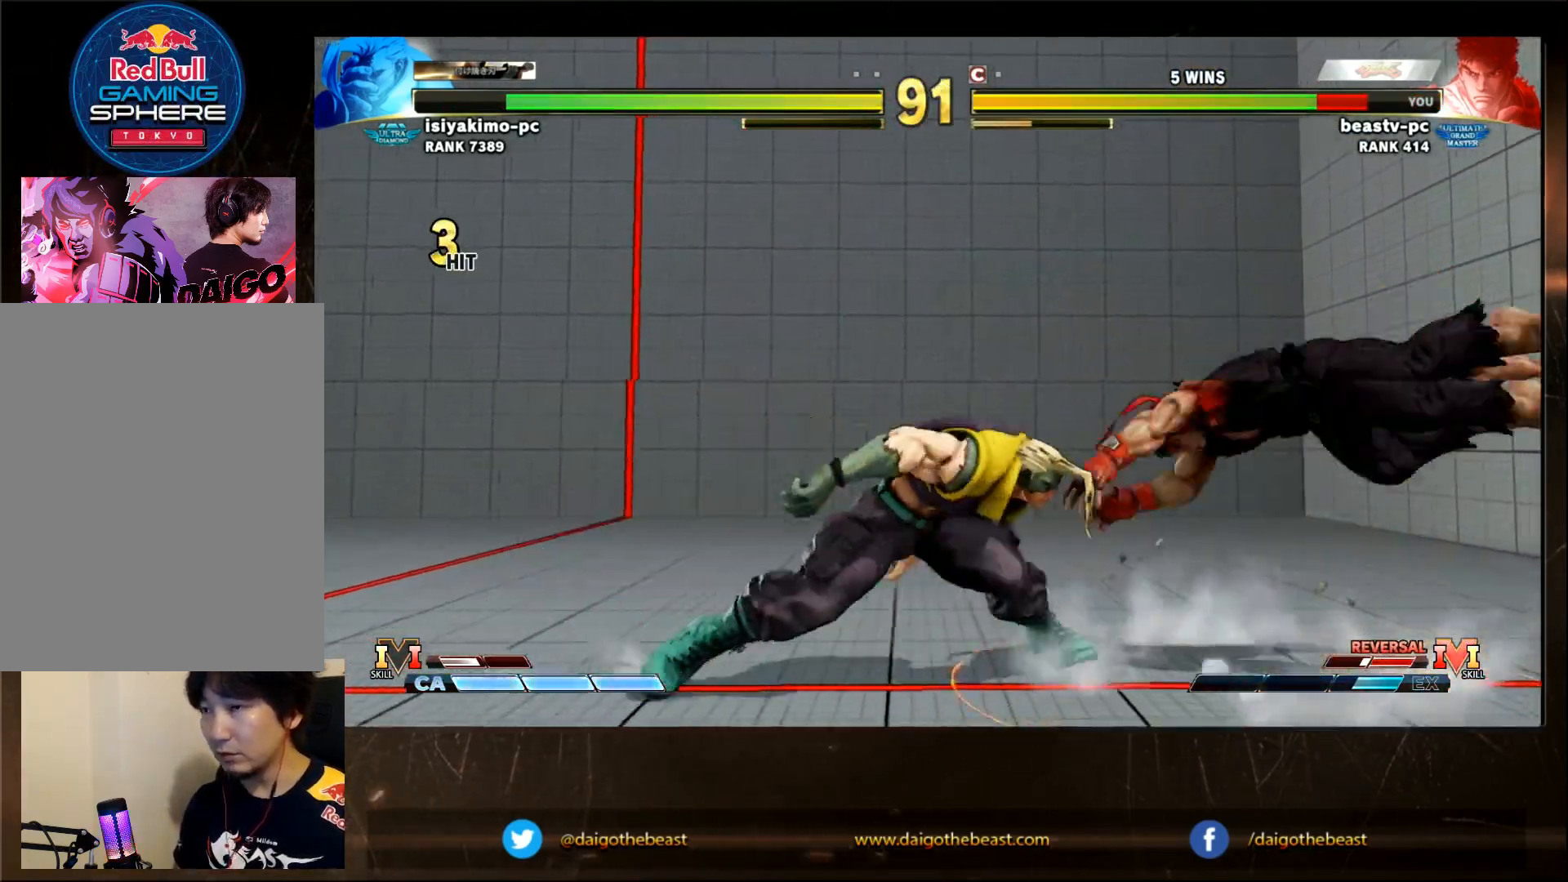
{"dt_ms": 500, "buttons": [], "left_stick": "down-right"}
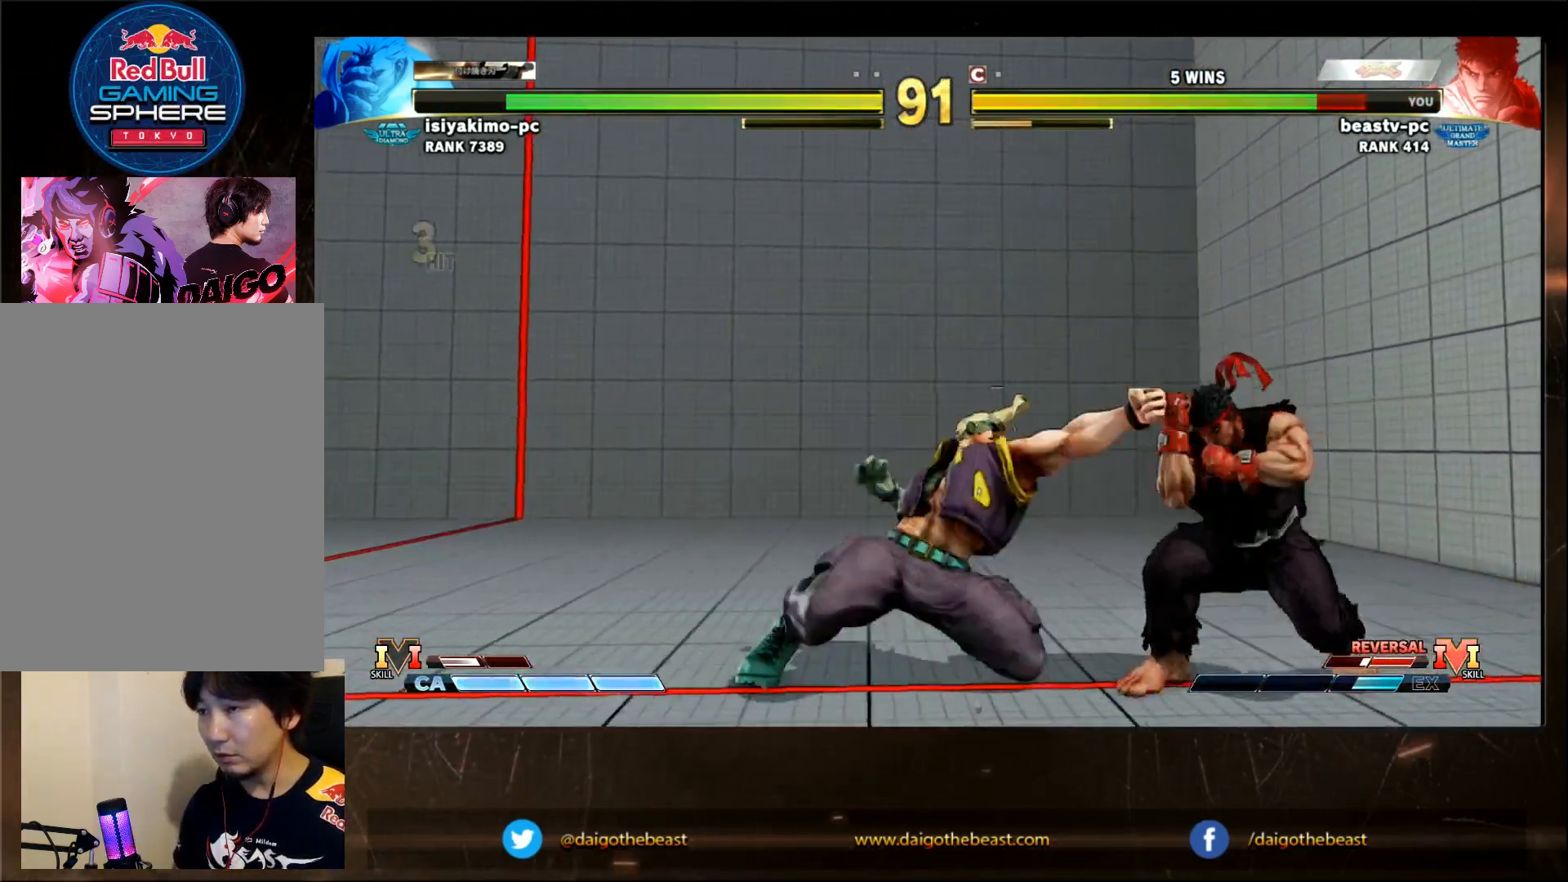
{"dt_ms": 500, "buttons": [], "left_stick": "right"}
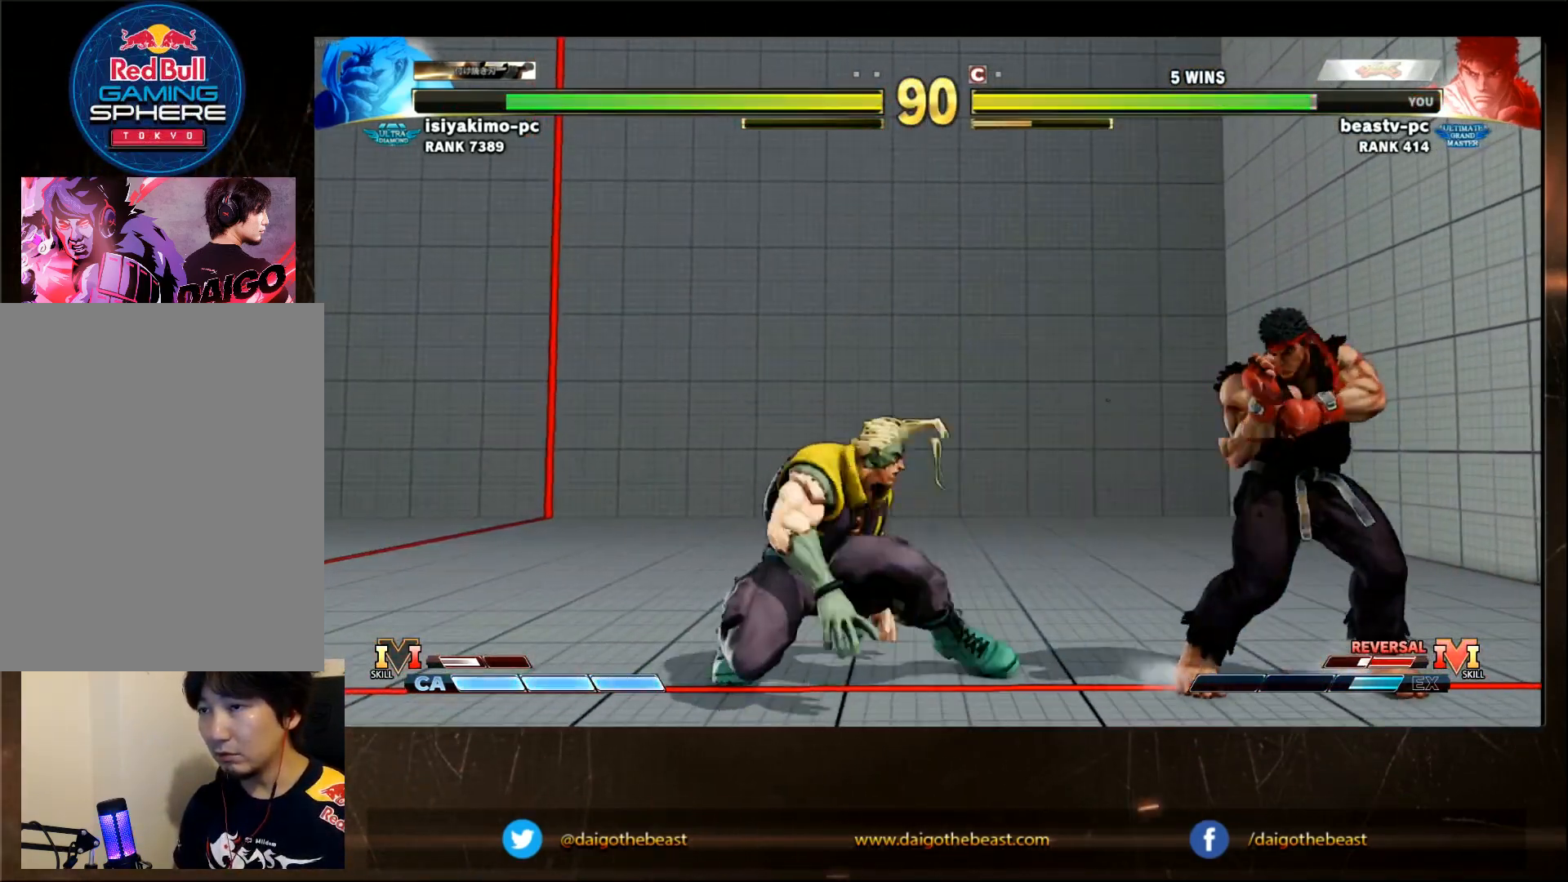
{"dt_ms": 500, "buttons": [], "left_stick": "right", "events": []}
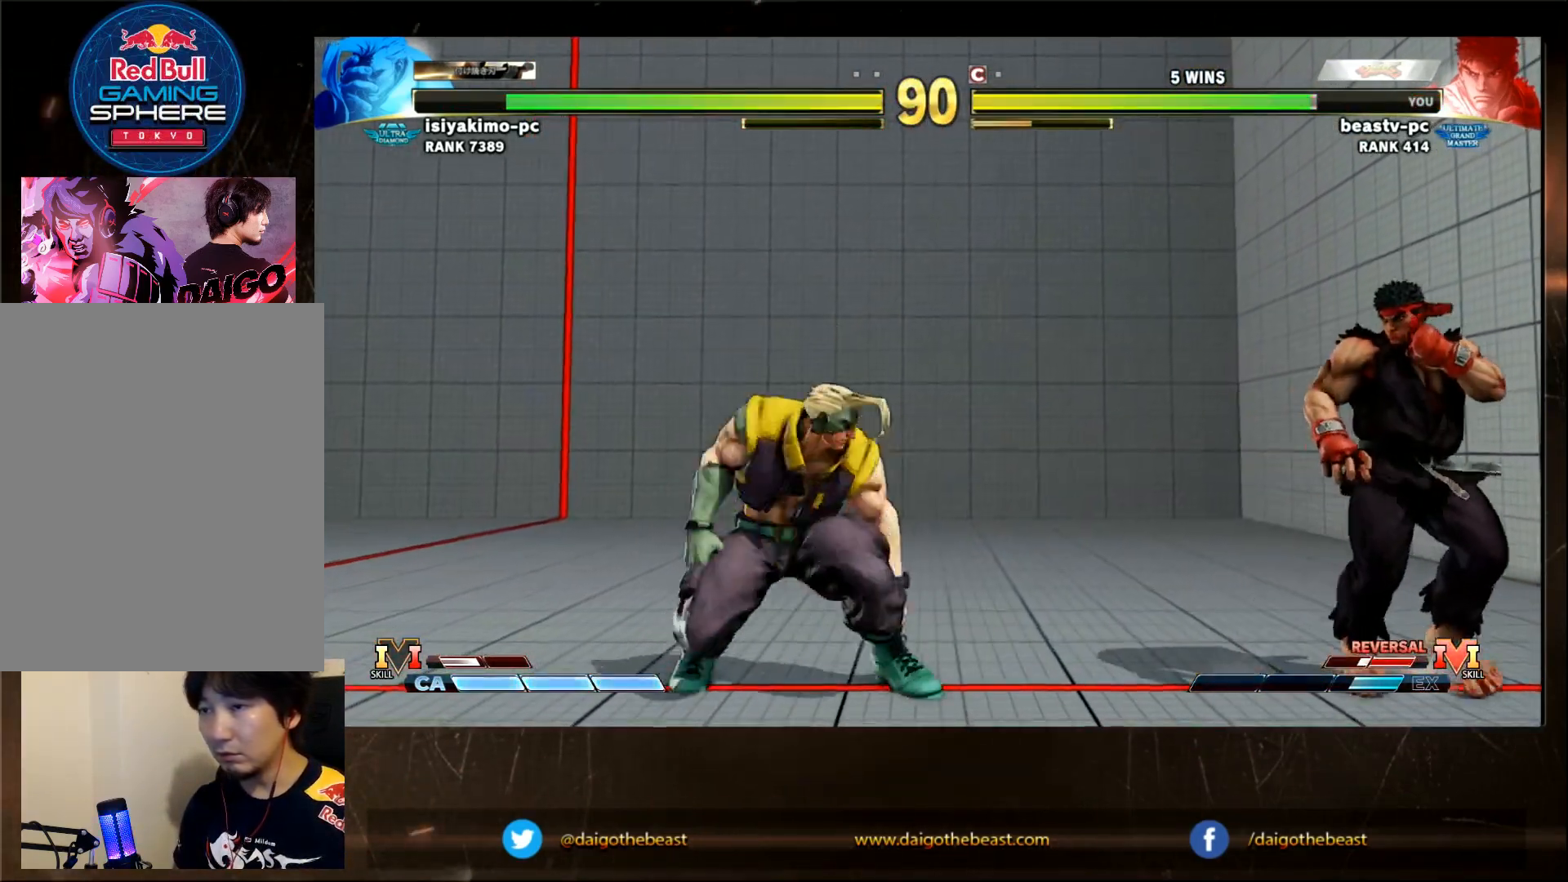
{"dt_ms": 1000, "buttons": [], "left_stick": "down-left"}
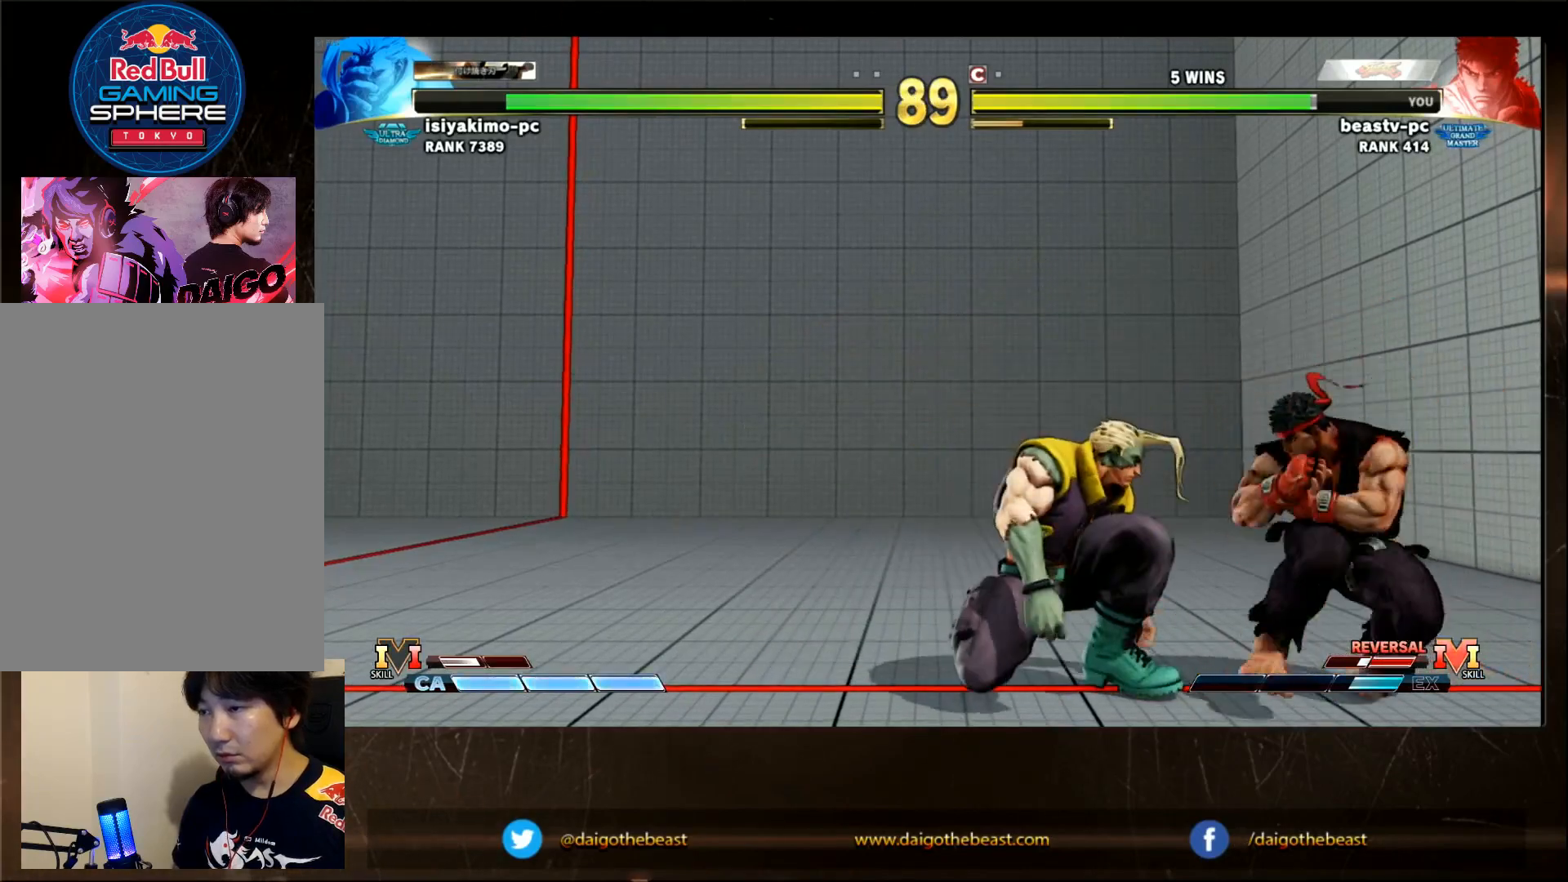
{"dt_ms": 500, "buttons": [], "left_stick": "down-right", "events": [[33, "left_stick", "left"], [217, "left_stick", "center"], [383, "left_stick", "down-right"]]}
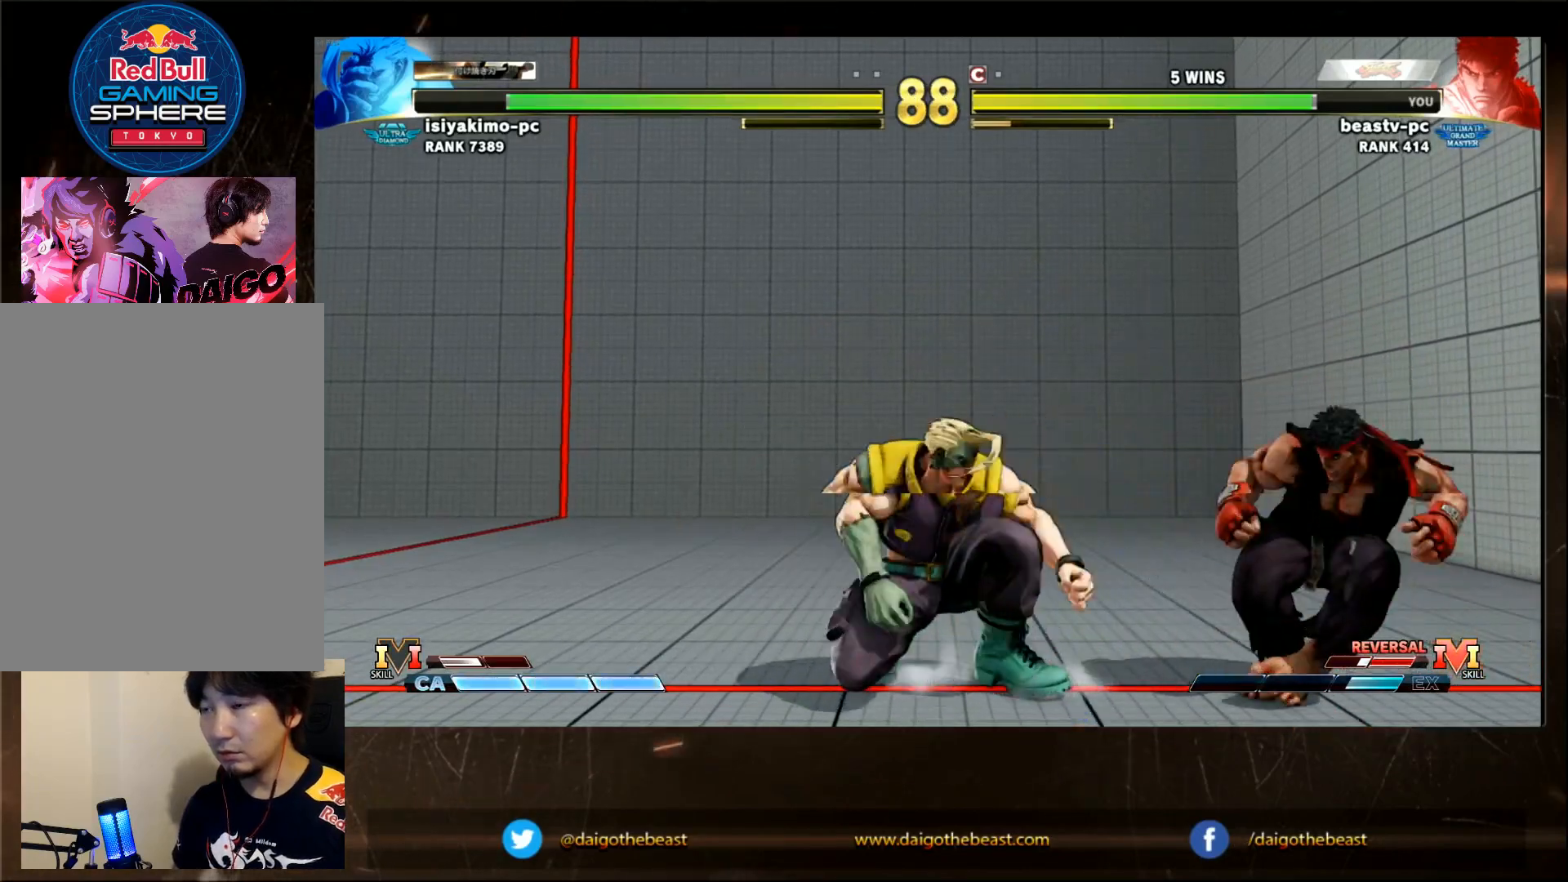
{"dt_ms": 500, "buttons": [], "left_stick": "right", "events": [[233, "left_stick", "right"]]}
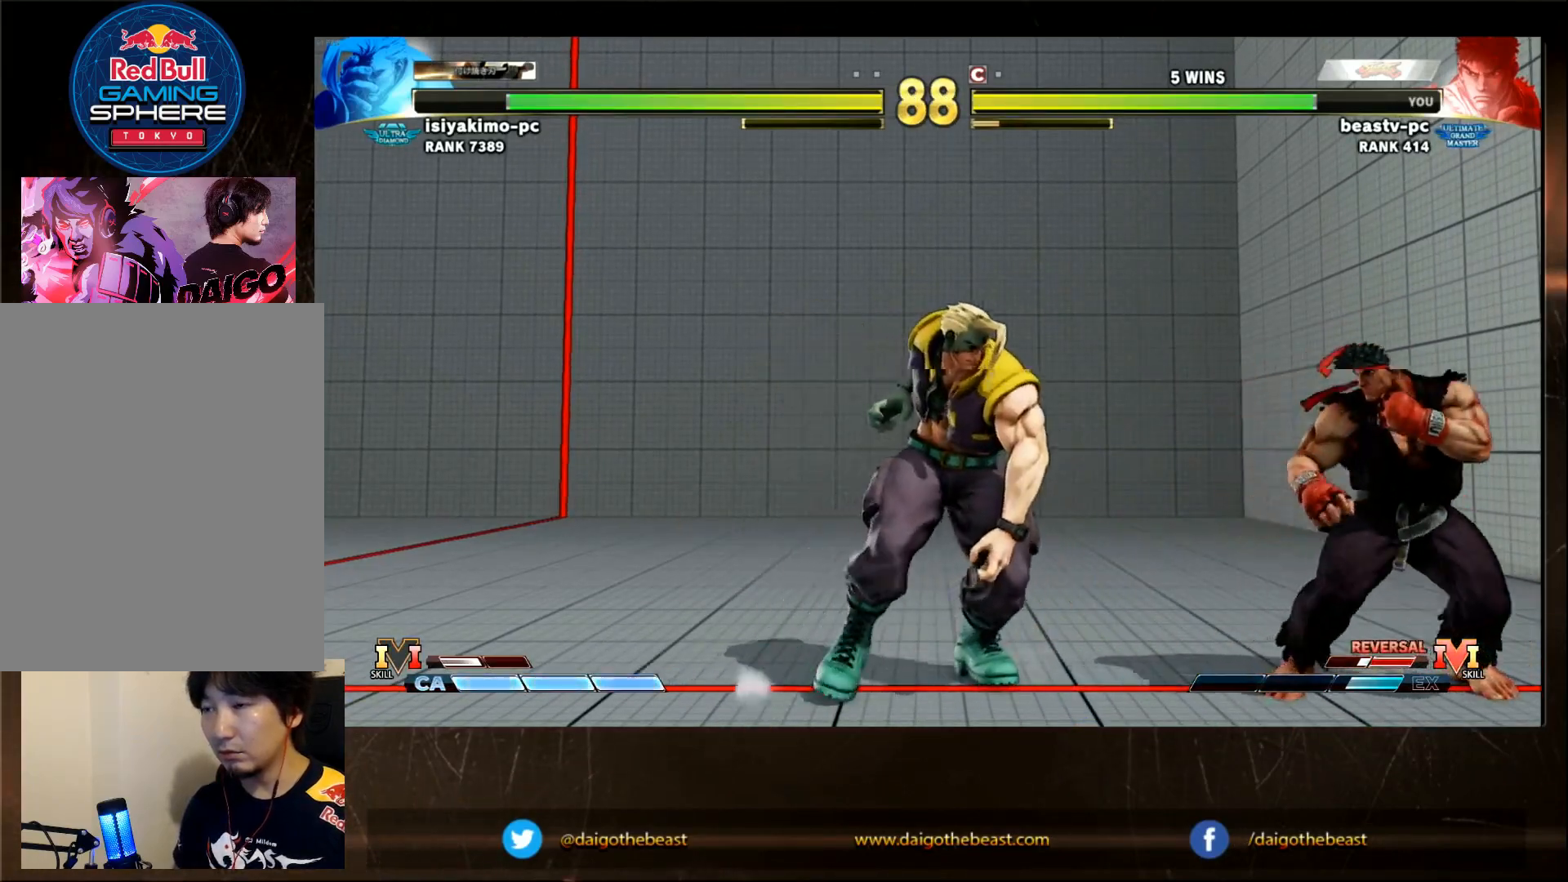
{"dt_ms": 500, "buttons": [], "left_stick": "down-right", "events": [[117, "left_stick", "left"], [333, "CIRCLE", "down"], [333, "left_stick", "down-left"], [467, "CIRCLE", "up"], [500, "left_stick", "down-right"]]}
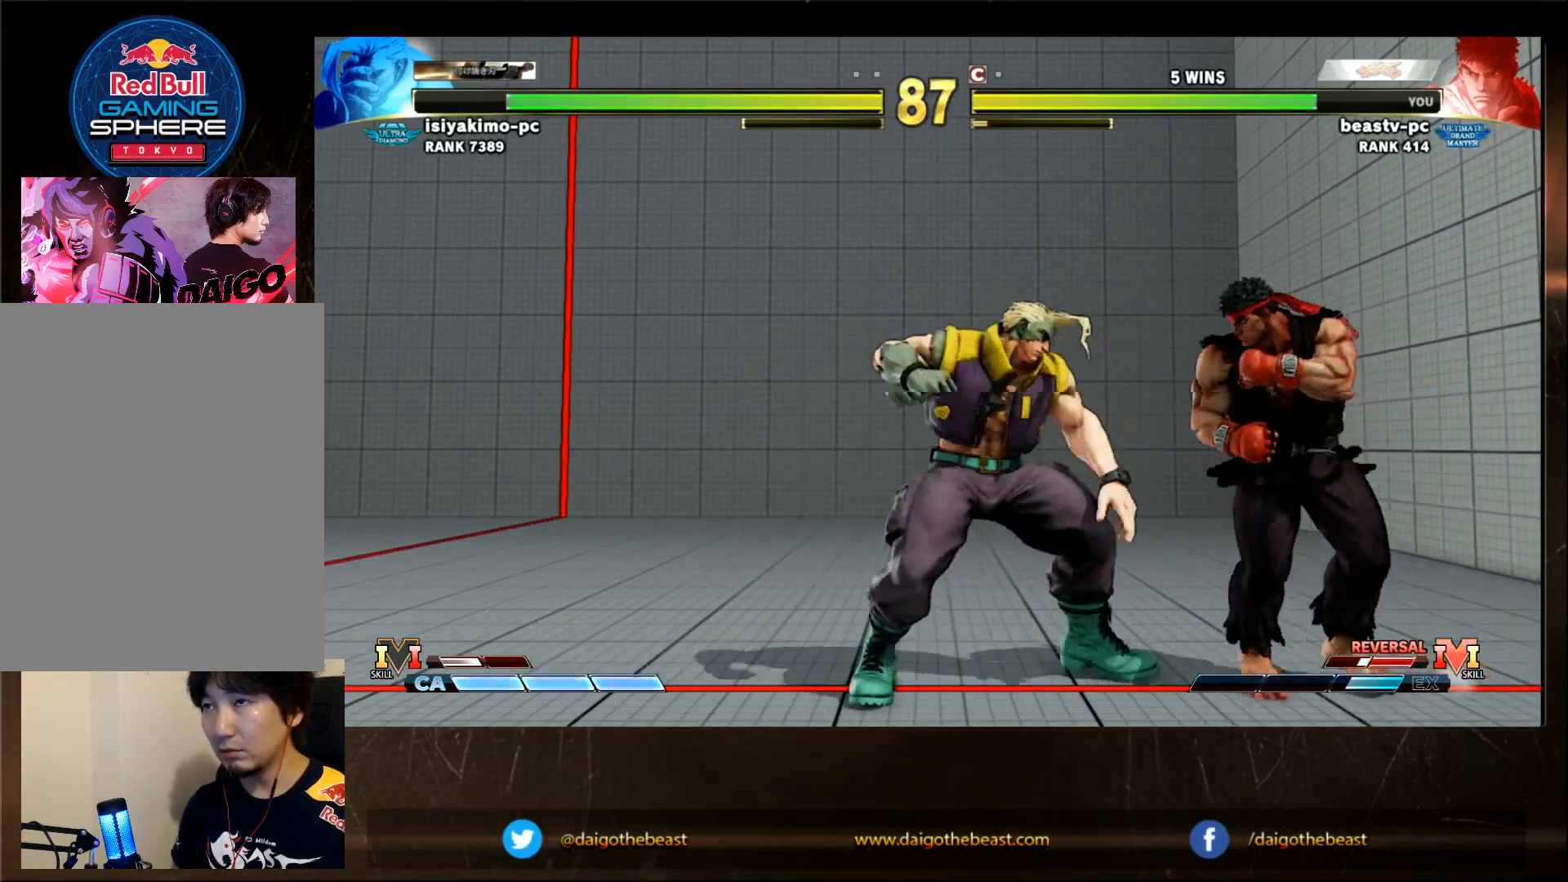
{"dt_ms": 1000, "buttons": [], "left_stick": "center"}
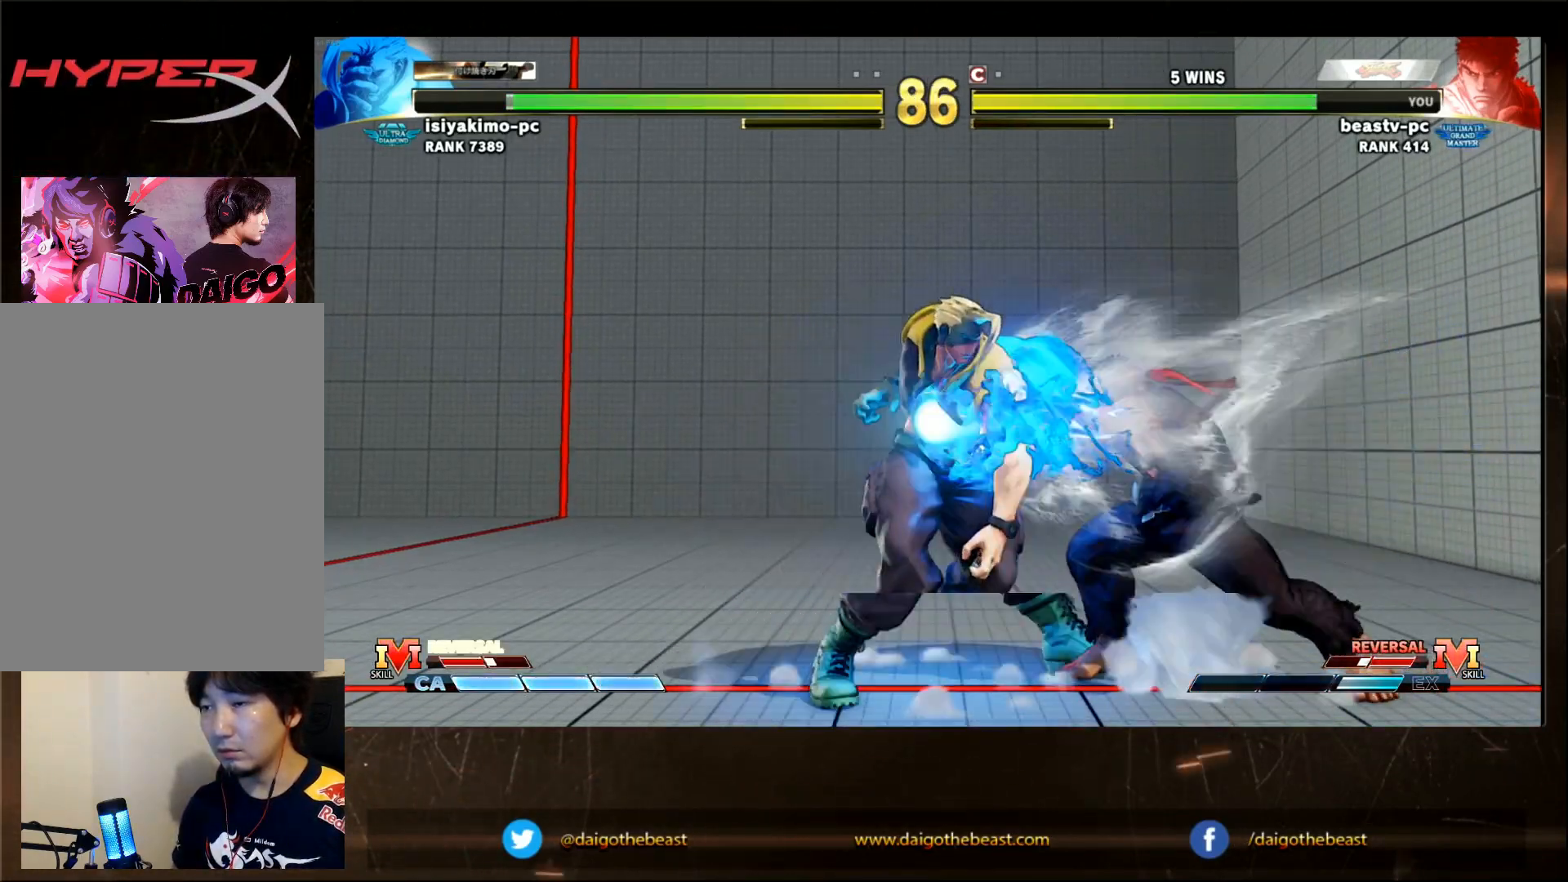
{"dt_ms": 1000, "buttons": [], "left_stick": "center"}
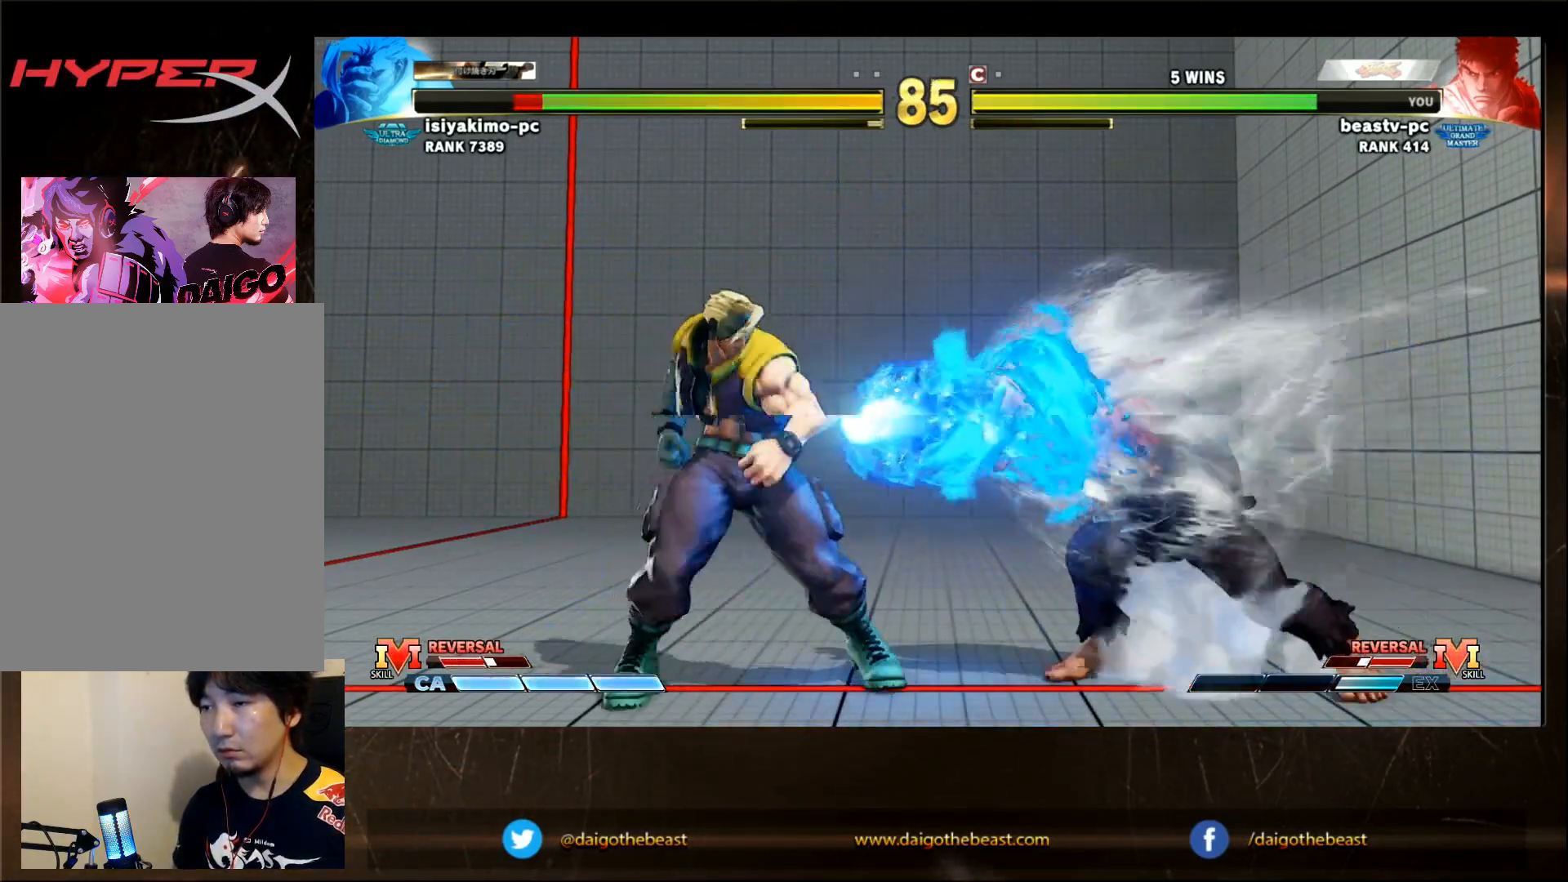
{"dt_ms": 500, "buttons": [], "left_stick": "center"}
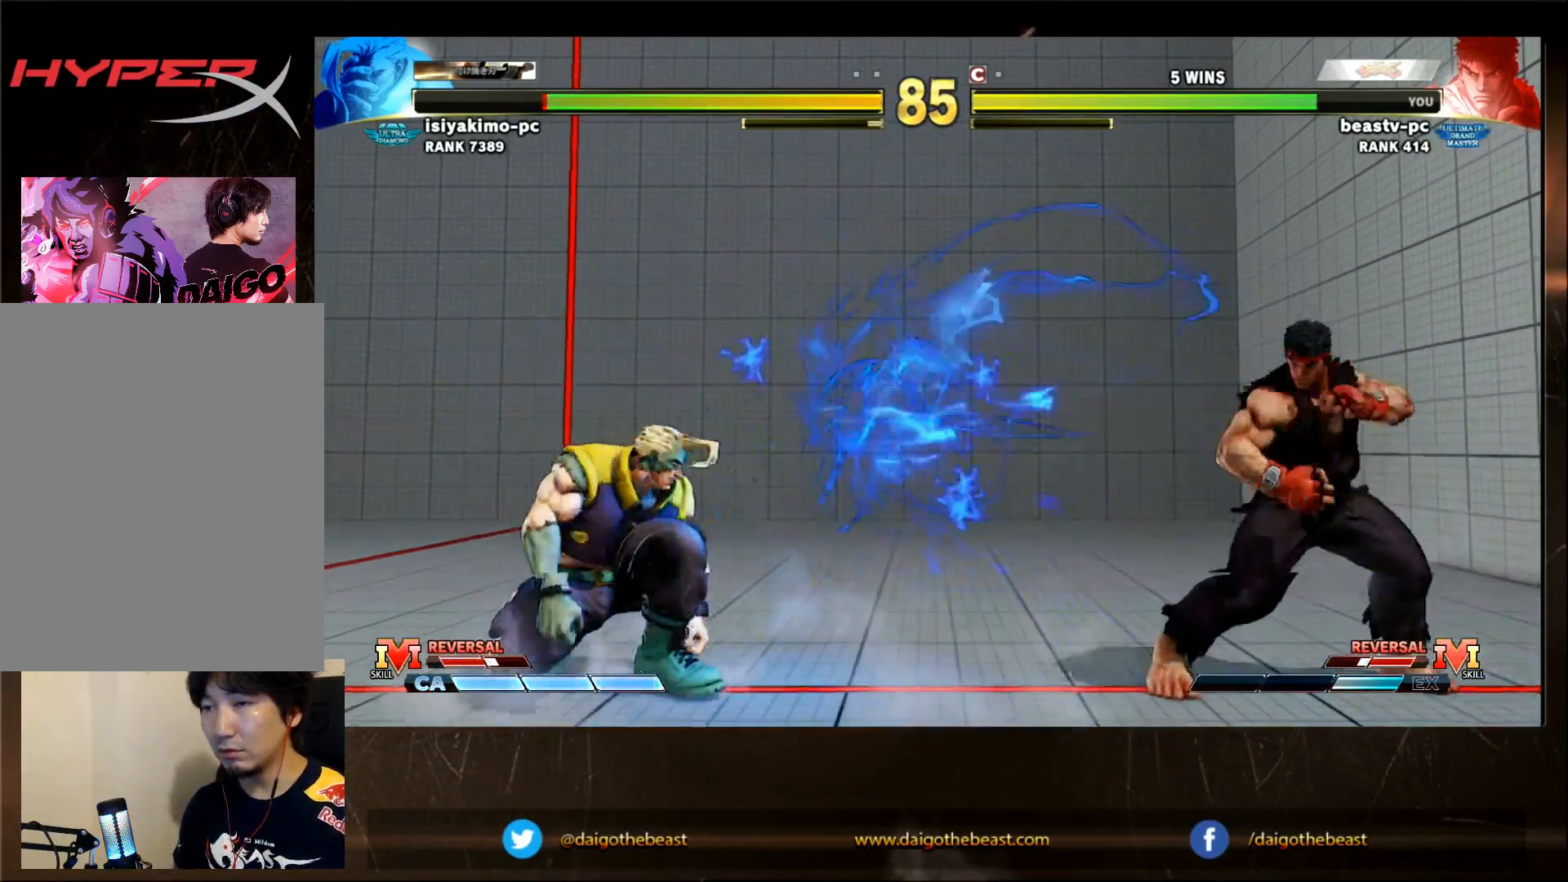
{"dt_ms": 1000, "buttons": [], "left_stick": "left"}
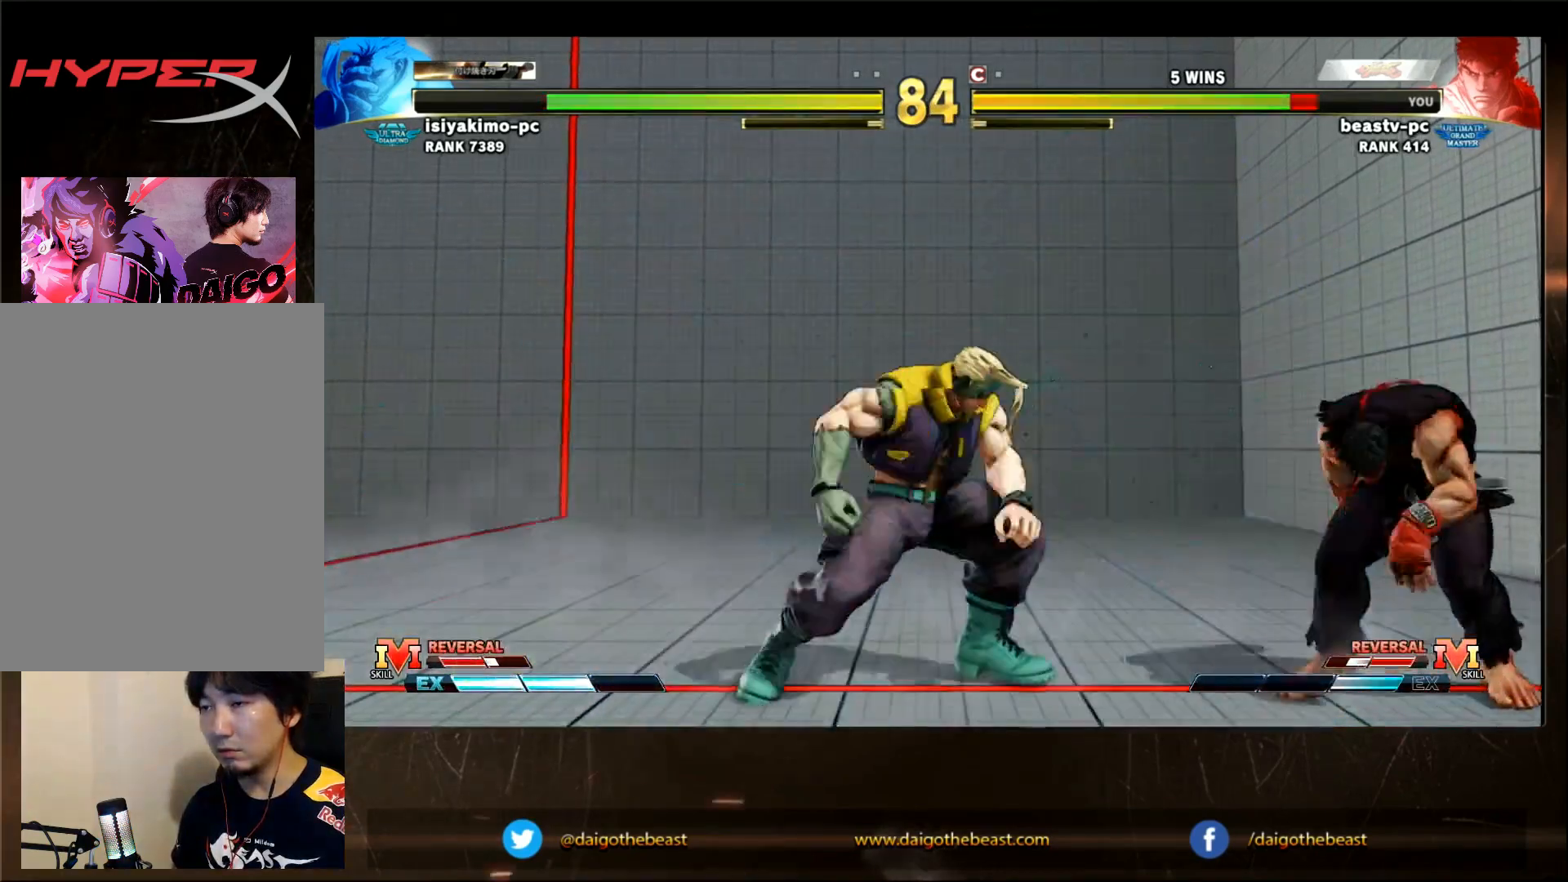
{"dt_ms": 500, "buttons": [], "left_stick": "center", "events": [[133, "left_stick", "center"], [200, "left_stick", "up-left"], [383, "left_stick", "center"]]}
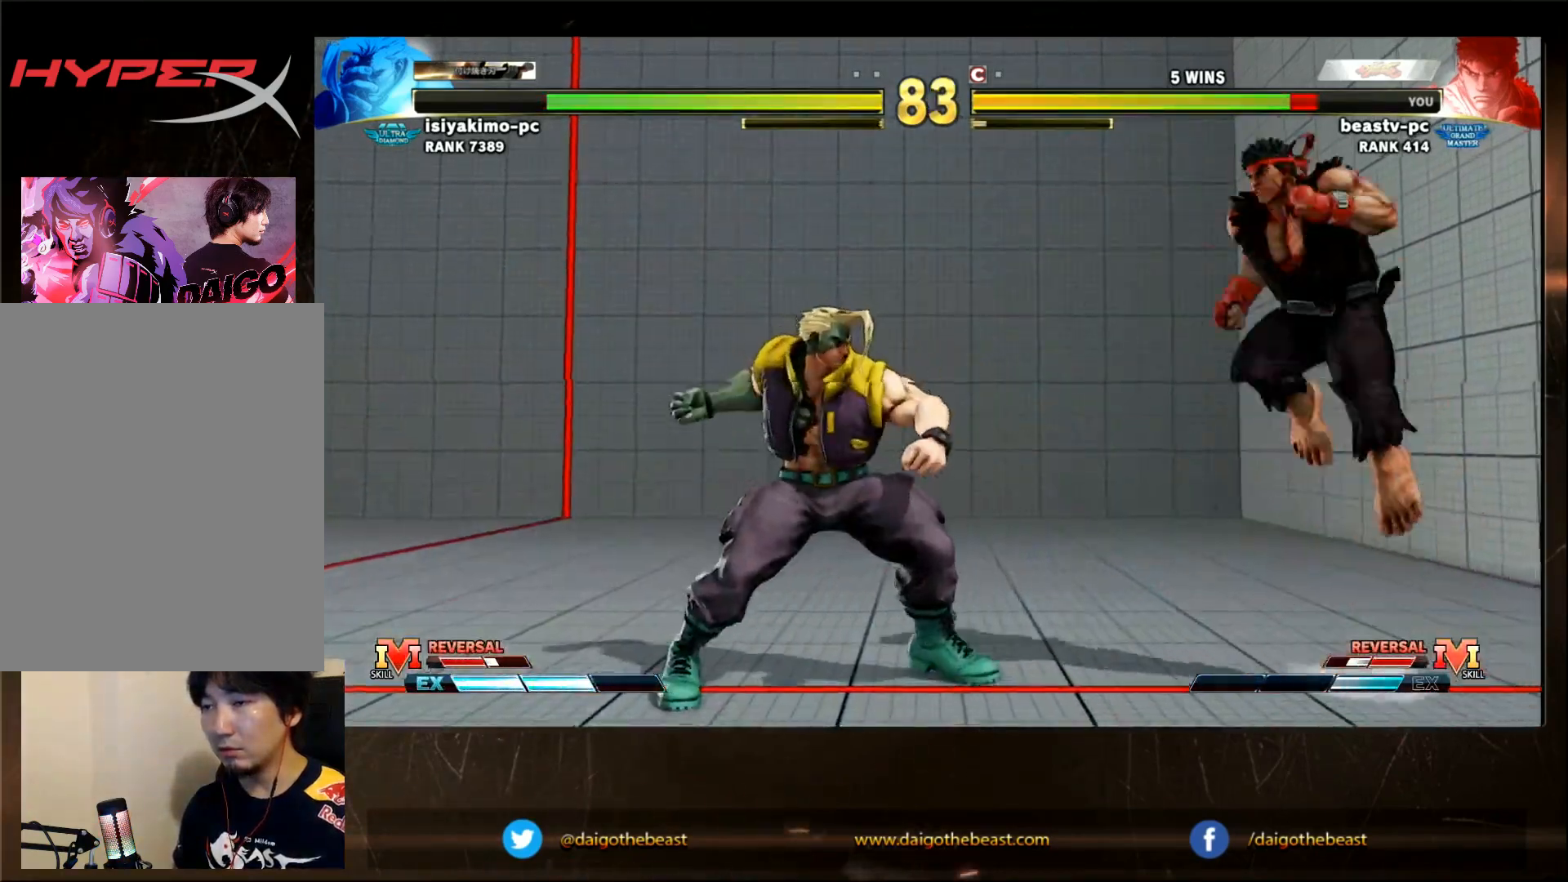
{"dt_ms": 500, "buttons": [], "left_stick": "center", "events": []}